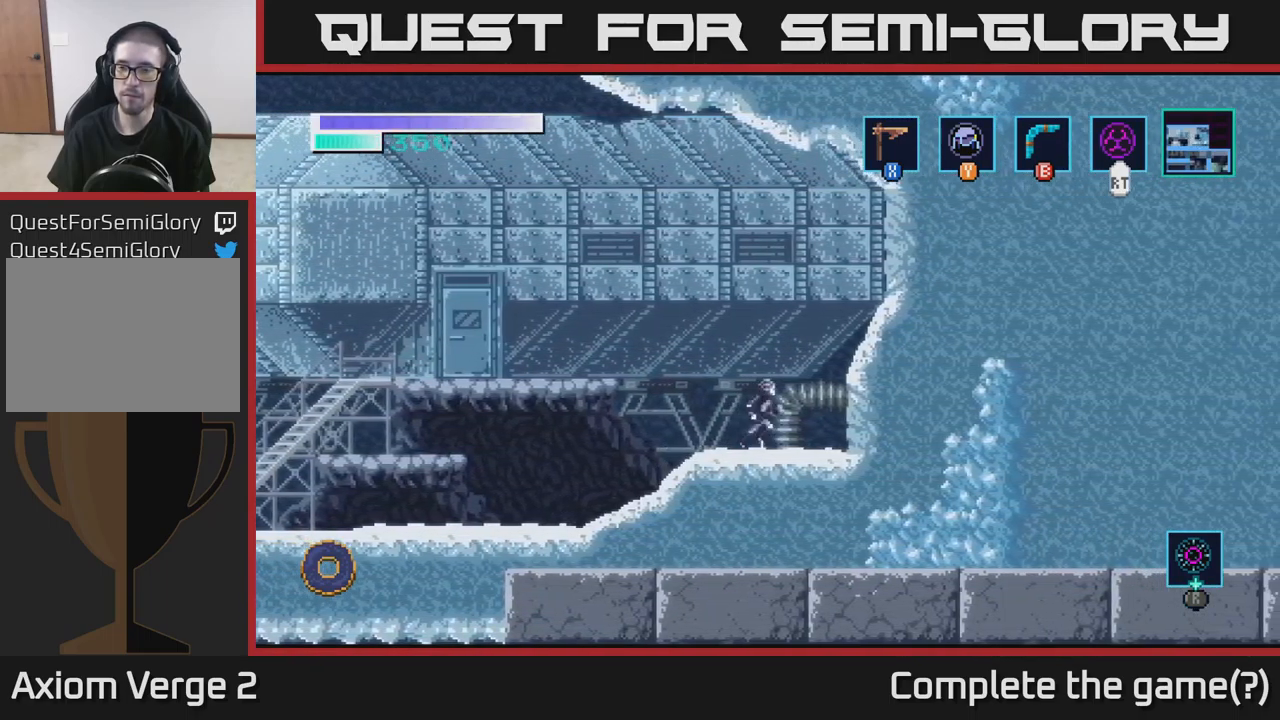
Gameplay with a controller (Xbox layout); each line is a JSON object with the inputs held at the frame after it. "events" lists button and stick changes between this image and that frame as [ms after this image, input, new state], when the widget could be followed in between.
{"buttons": ["A"], "left_stick": "right", "right_stick": "center", "events": []}
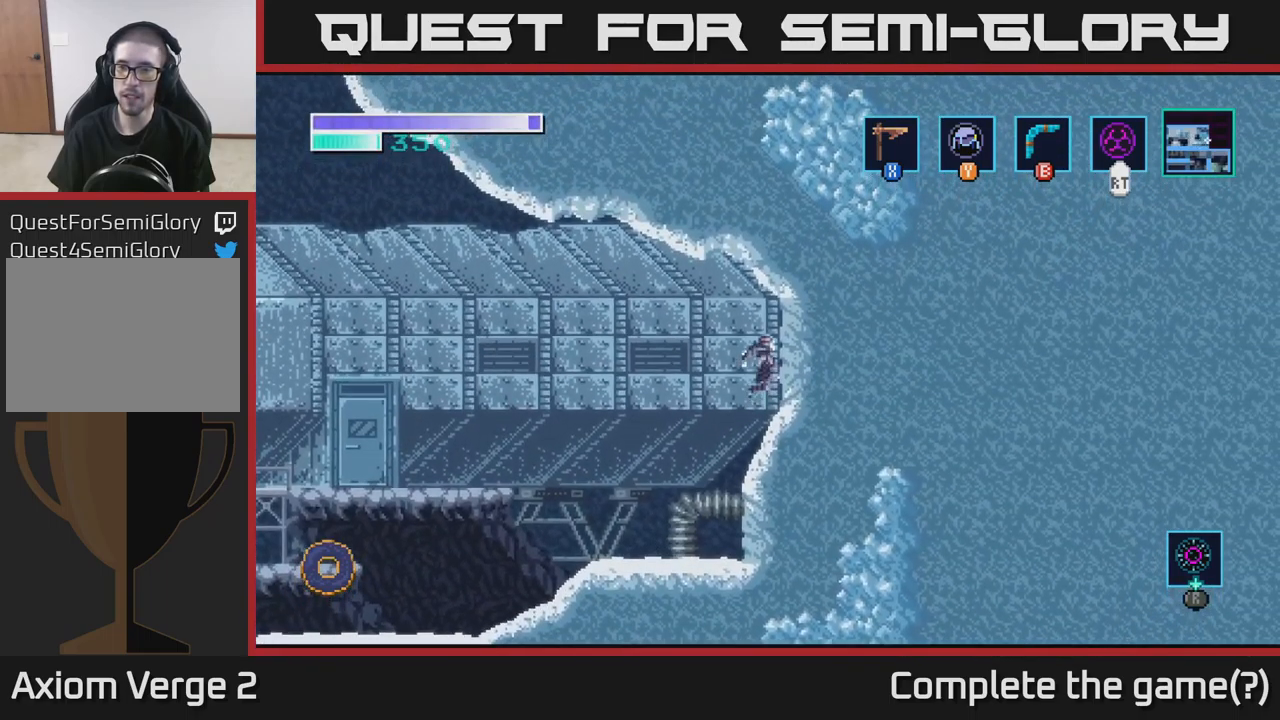
{"buttons": [], "left_stick": "center", "right_stick": "up-right", "events": [[100, "A", "up"], [283, "right_stick", "up-right"], [316, "left_stick", "center"]]}
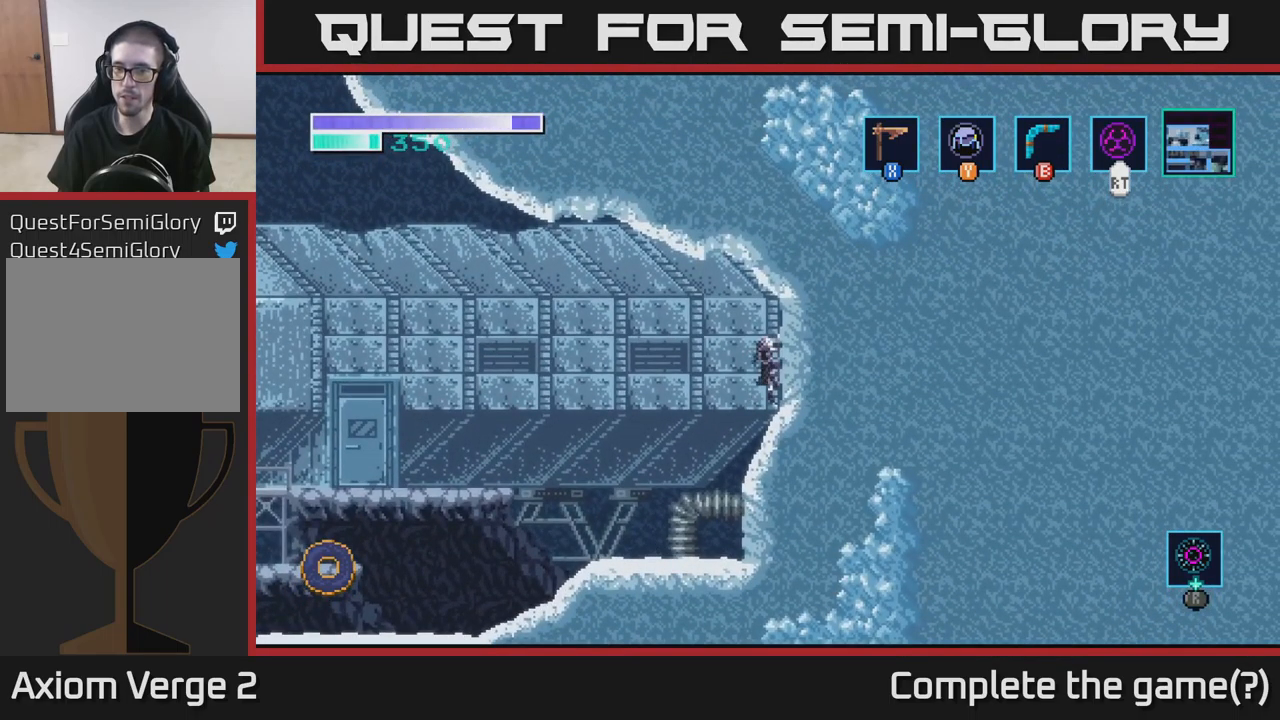
{"buttons": ["A"], "left_stick": "right", "right_stick": "center", "events": [[33, "left_stick", "right"], [33, "right_stick", "center"], [83, "X", "down"], [233, "X", "up"], [250, "left_stick", "center"], [316, "left_stick", "left"], [366, "A", "down"], [483, "left_stick", "right"]]}
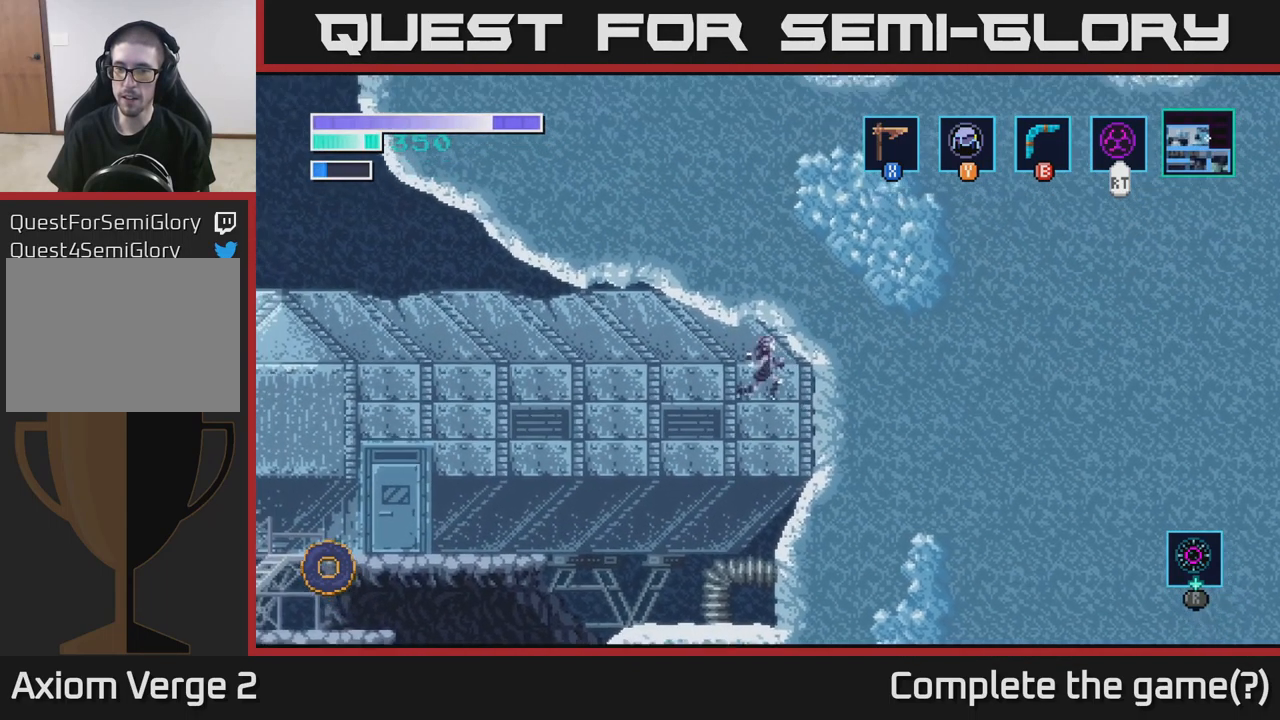
{"buttons": ["X"], "left_stick": "right", "right_stick": "center", "events": [[16, "A", "up"], [150, "X", "down"], [166, "left_stick", "center"], [216, "X", "up"], [366, "left_stick", "right"], [433, "X", "down"]]}
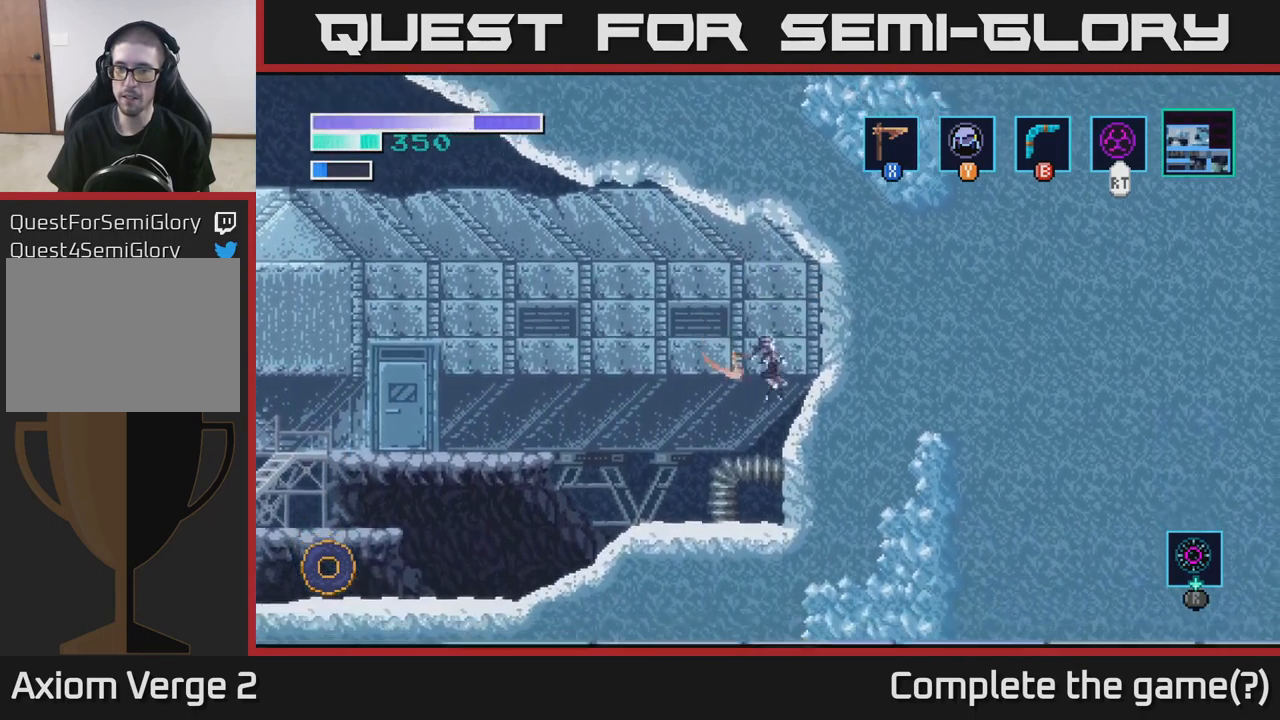
{"buttons": ["A"], "left_stick": "center", "right_stick": "center", "events": [[33, "left_stick", "center"], [66, "X", "up"], [267, "A", "down"], [400, "X", "down"], [500, "X", "up"]]}
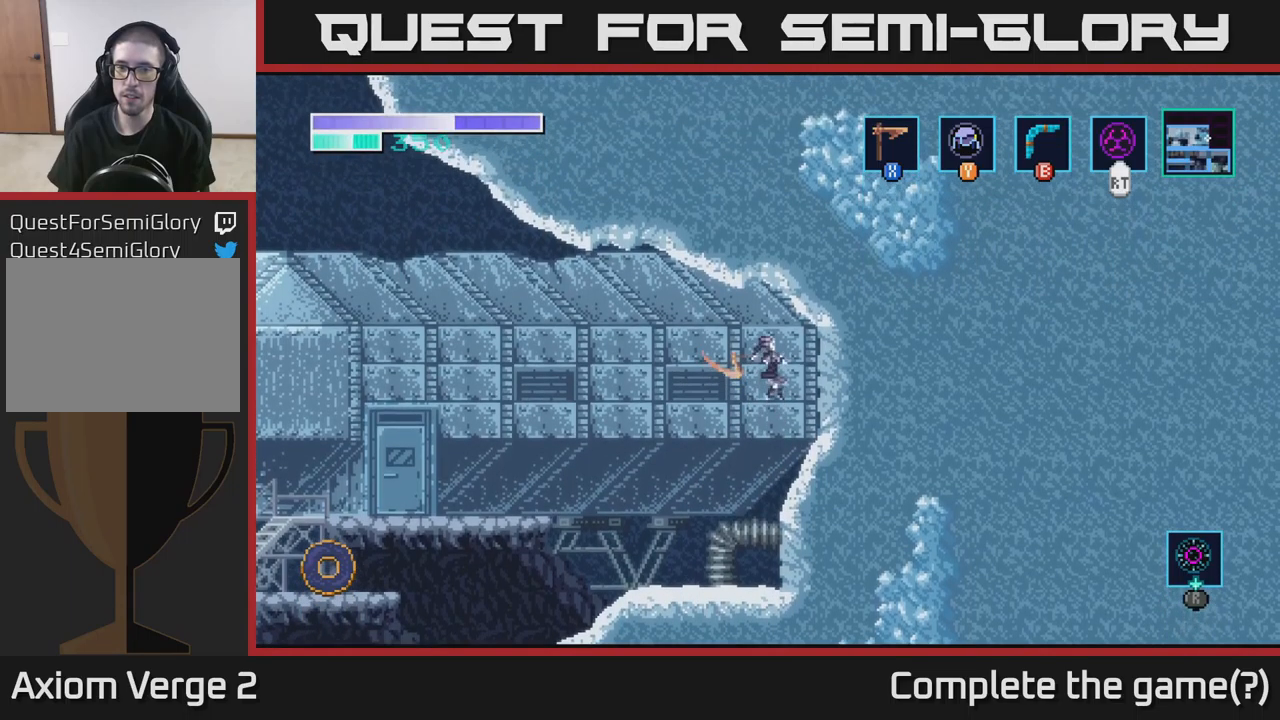
{"buttons": [], "left_stick": "left", "right_stick": "center", "events": [[150, "A", "up"], [267, "X", "down"], [417, "X", "up"], [467, "left_stick", "left"]]}
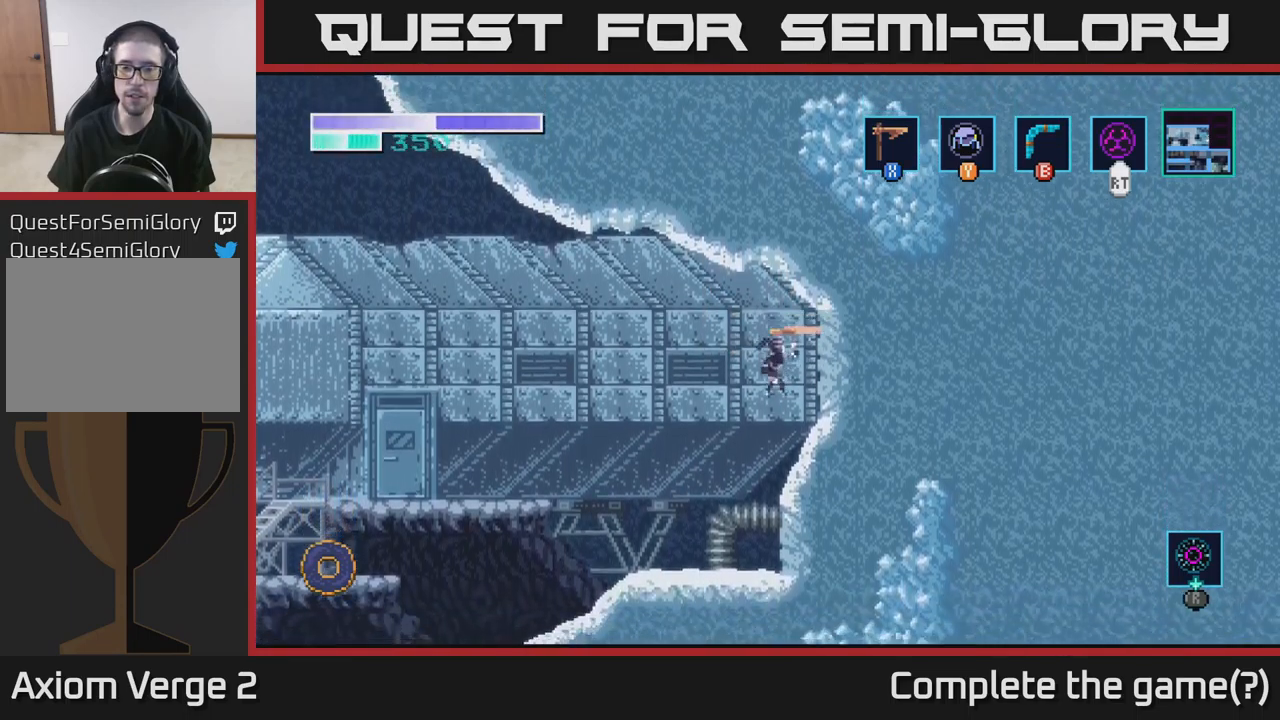
{"buttons": [], "left_stick": "left", "right_stick": "center", "events": []}
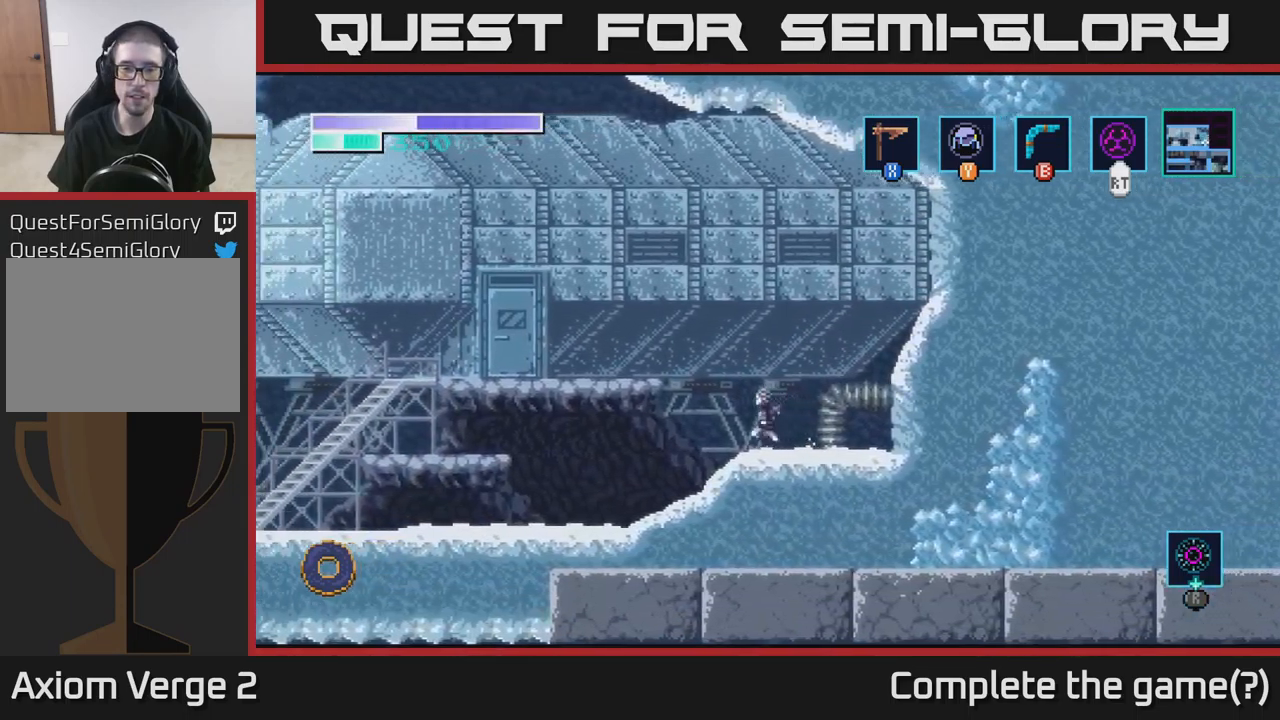
{"buttons": [], "left_stick": "left", "right_stick": "center", "events": []}
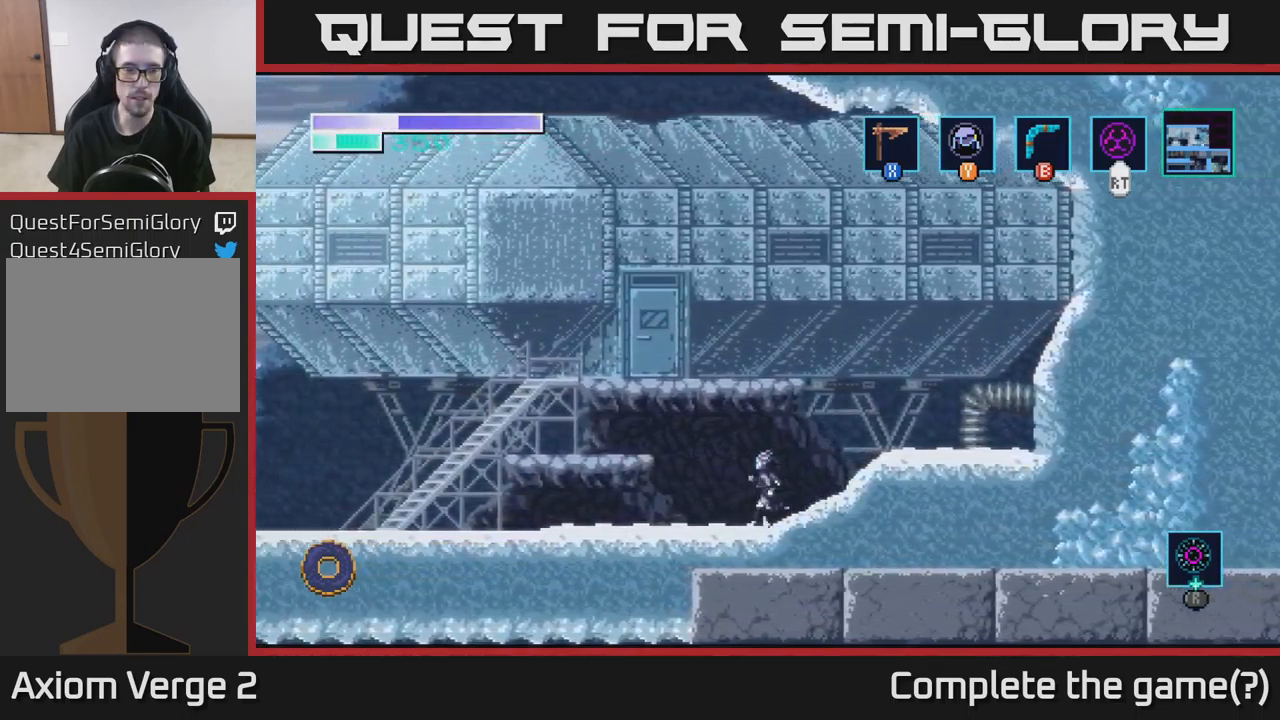
{"buttons": ["A"], "left_stick": "left", "right_stick": "center", "events": [[67, "A", "down"]]}
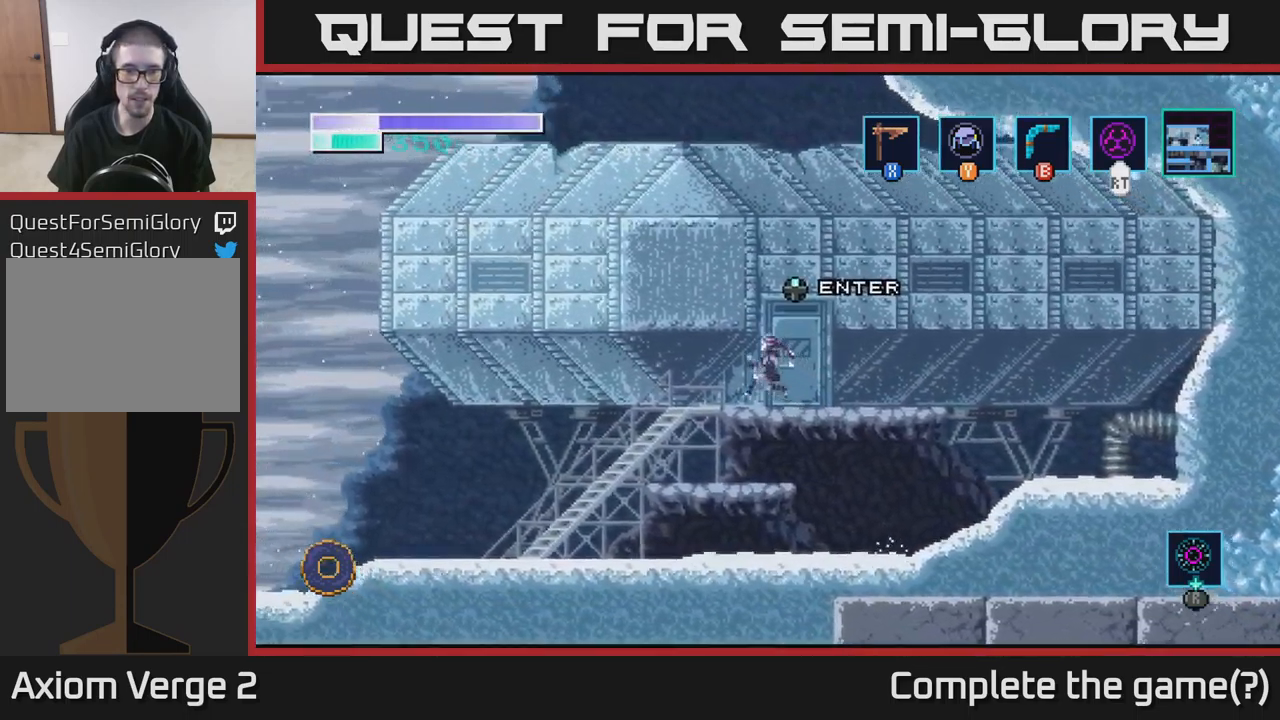
{"buttons": [], "left_stick": "up", "right_stick": "center", "events": [[50, "left_stick", "right"], [100, "A", "up"], [483, "left_stick", "up"]]}
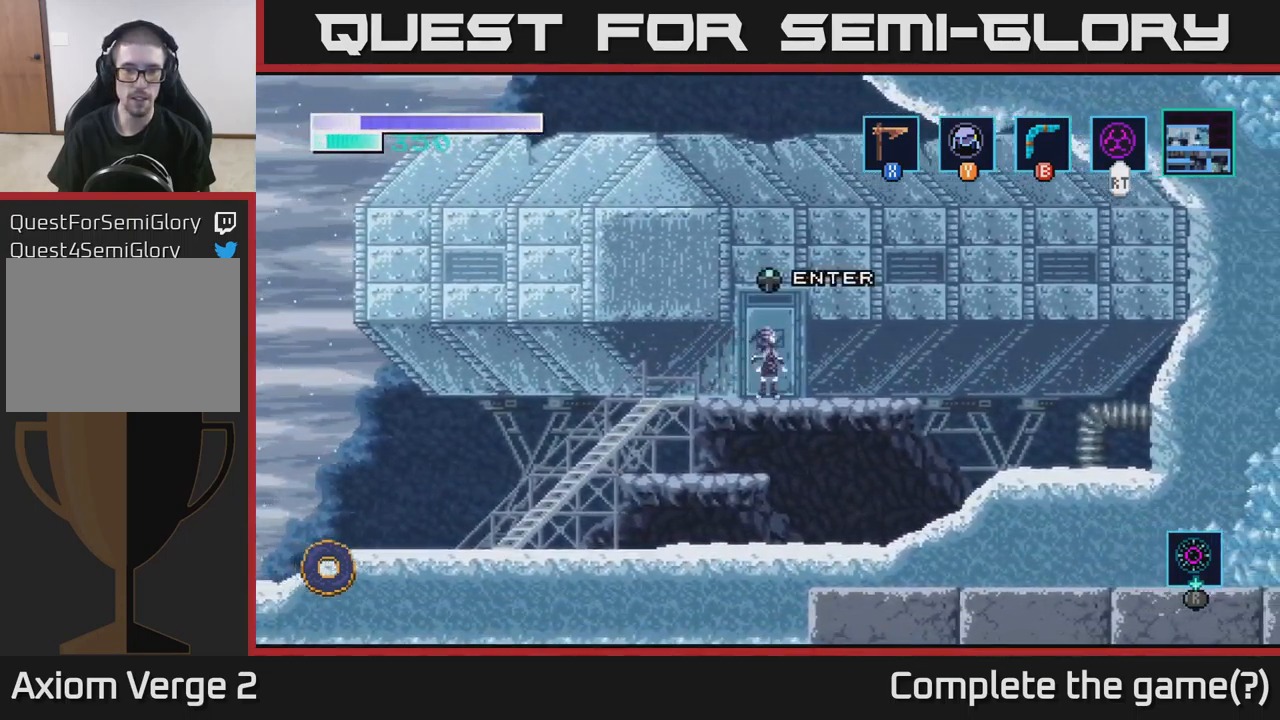
{"buttons": [], "left_stick": "center", "right_stick": "center", "events": [[150, "left_stick", "center"]]}
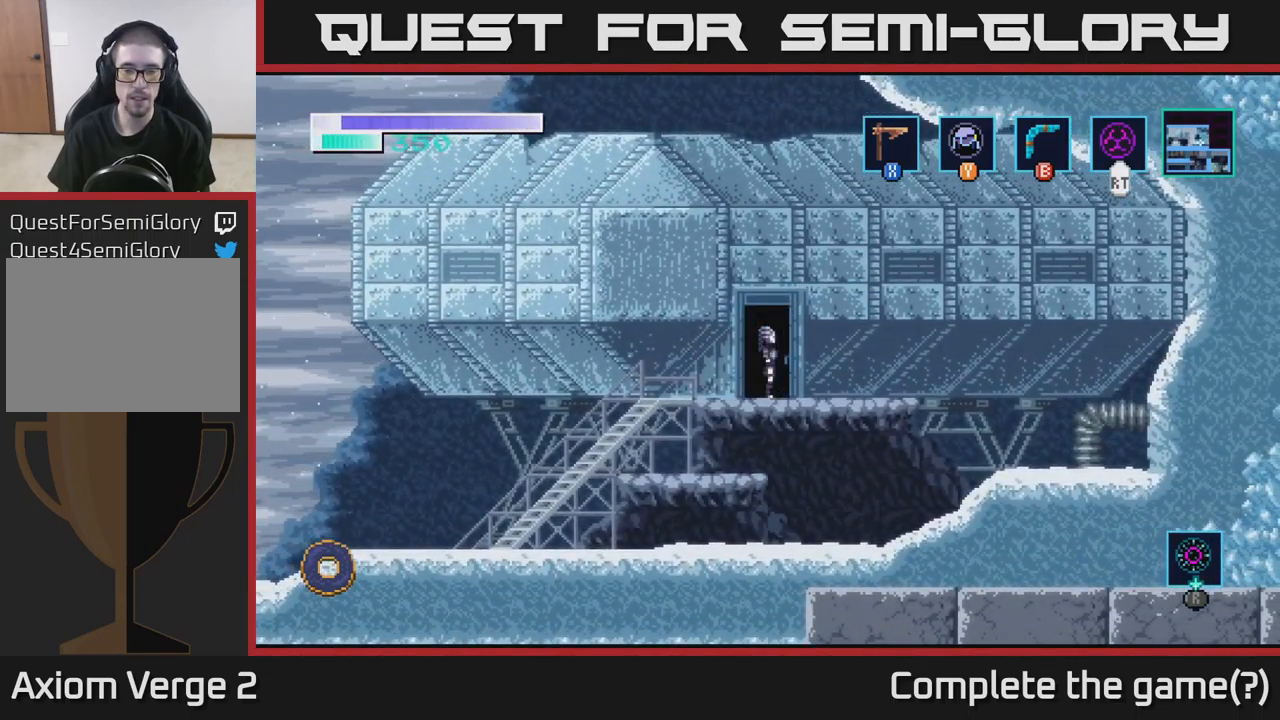
{"buttons": [], "left_stick": "center", "right_stick": "center", "events": []}
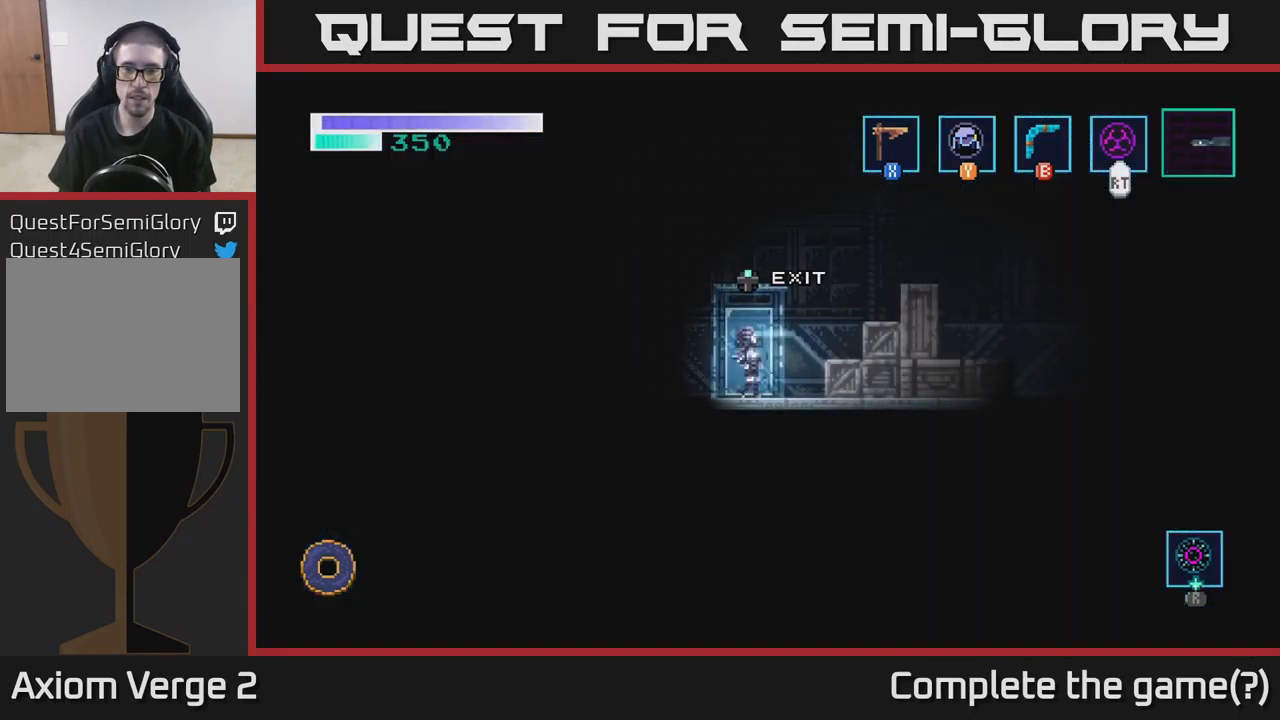
{"buttons": ["X"], "left_stick": "right", "right_stick": "center", "events": [[133, "left_stick", "right"], [400, "X", "down"]]}
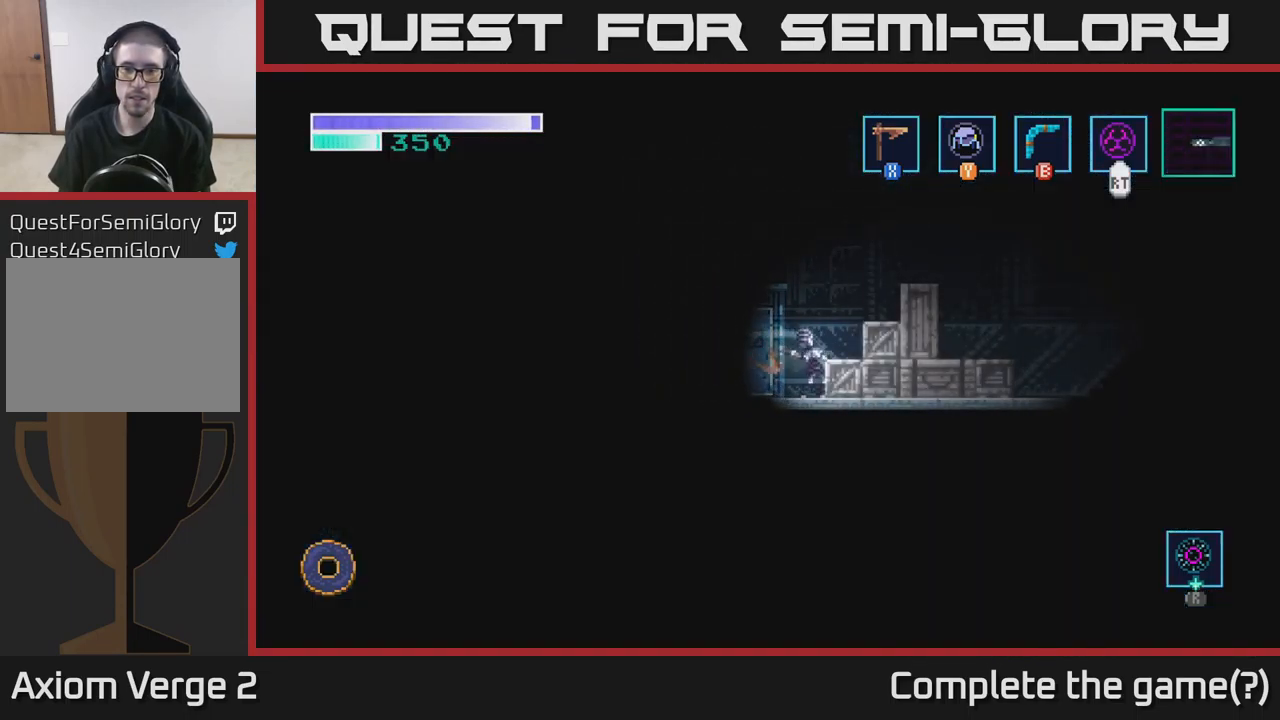
{"buttons": [], "left_stick": "right", "right_stick": "center", "events": [[50, "X", "up"], [183, "X", "down"], [333, "X", "up"]]}
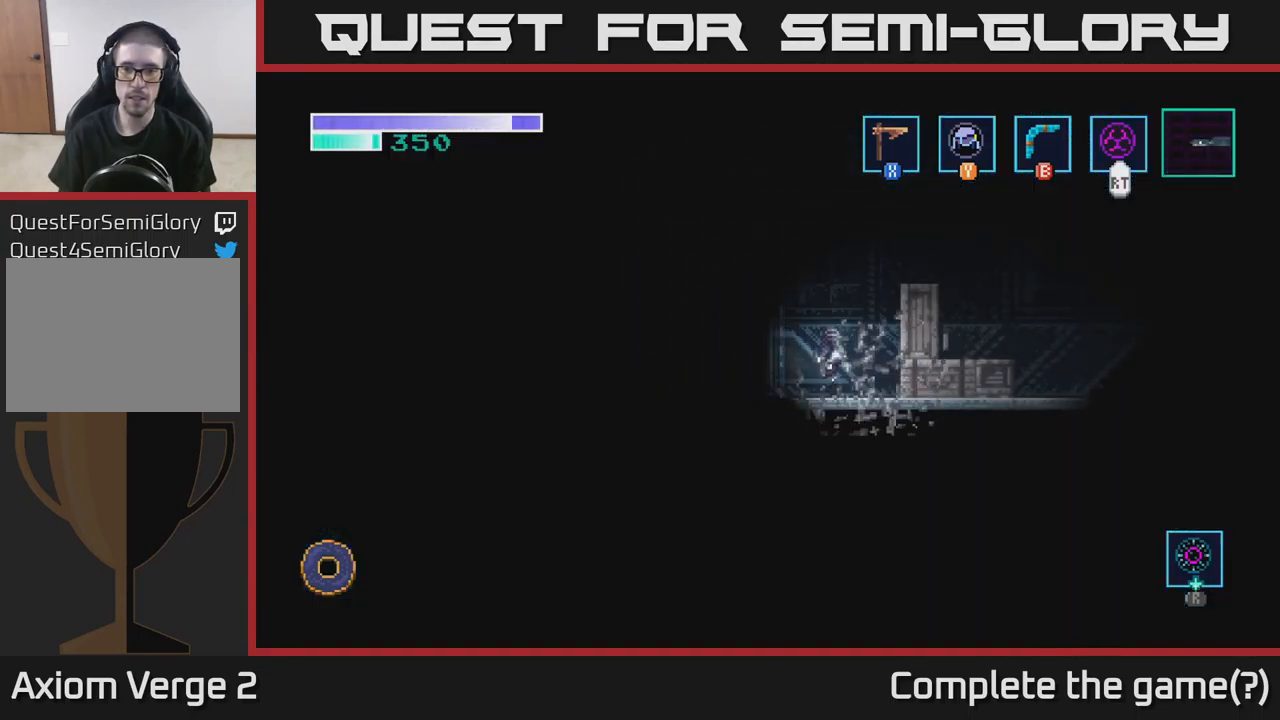
{"buttons": [], "left_stick": "right", "right_stick": "center", "events": [[33, "X", "down"], [200, "X", "up"], [333, "X", "down"], [466, "X", "up"]]}
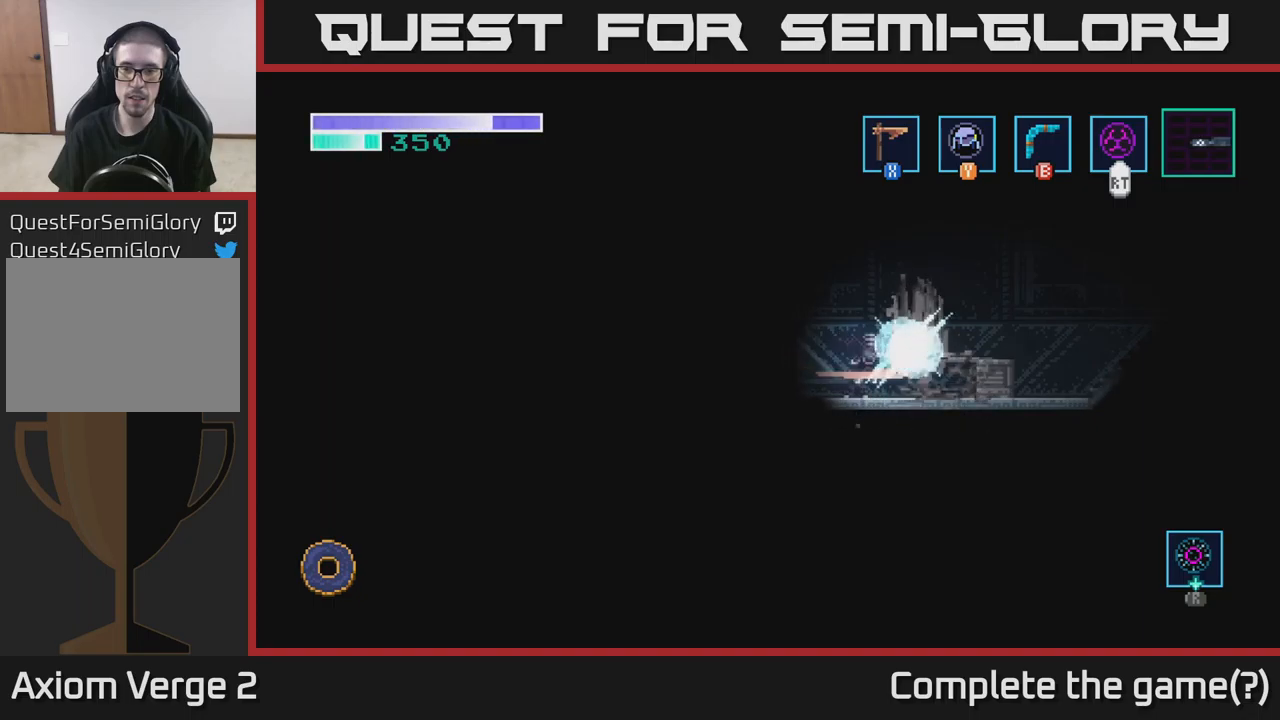
{"buttons": [], "left_stick": "right", "right_stick": "center", "events": [[334, "X", "down"], [450, "X", "up"]]}
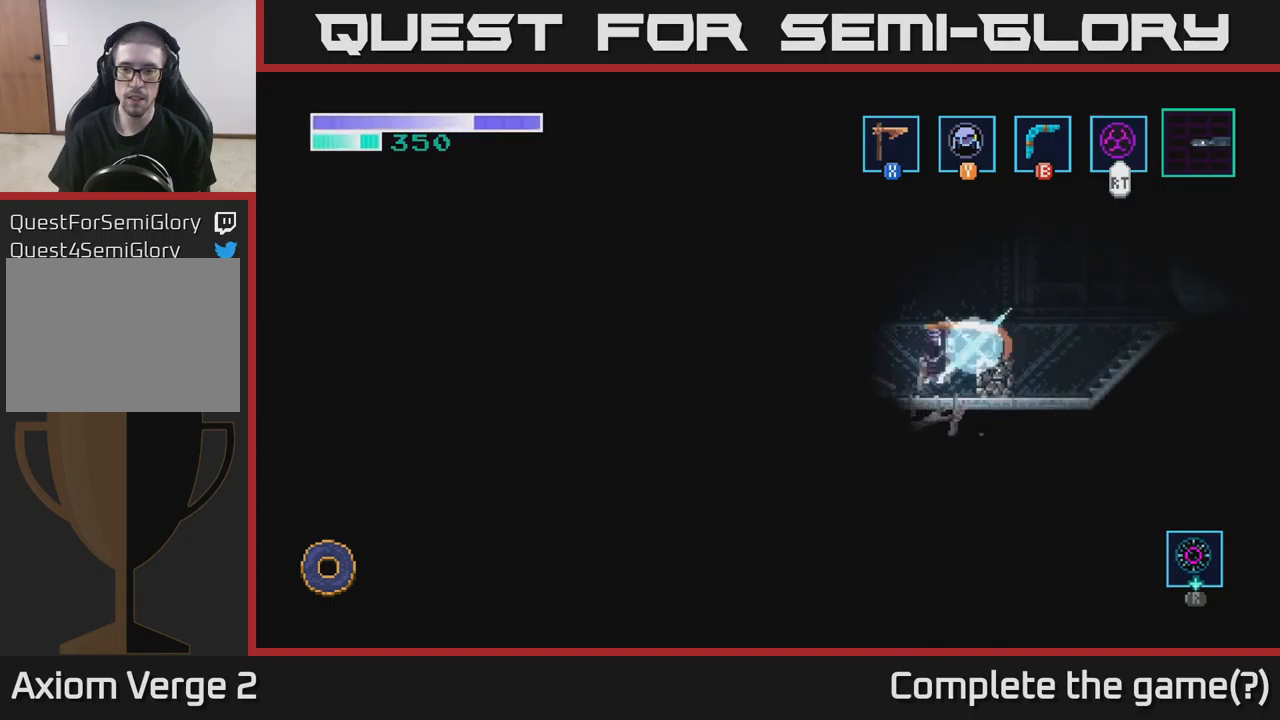
{"buttons": ["A"], "left_stick": "right", "right_stick": "center", "events": [[84, "X", "down"], [234, "X", "up"], [417, "A", "down"]]}
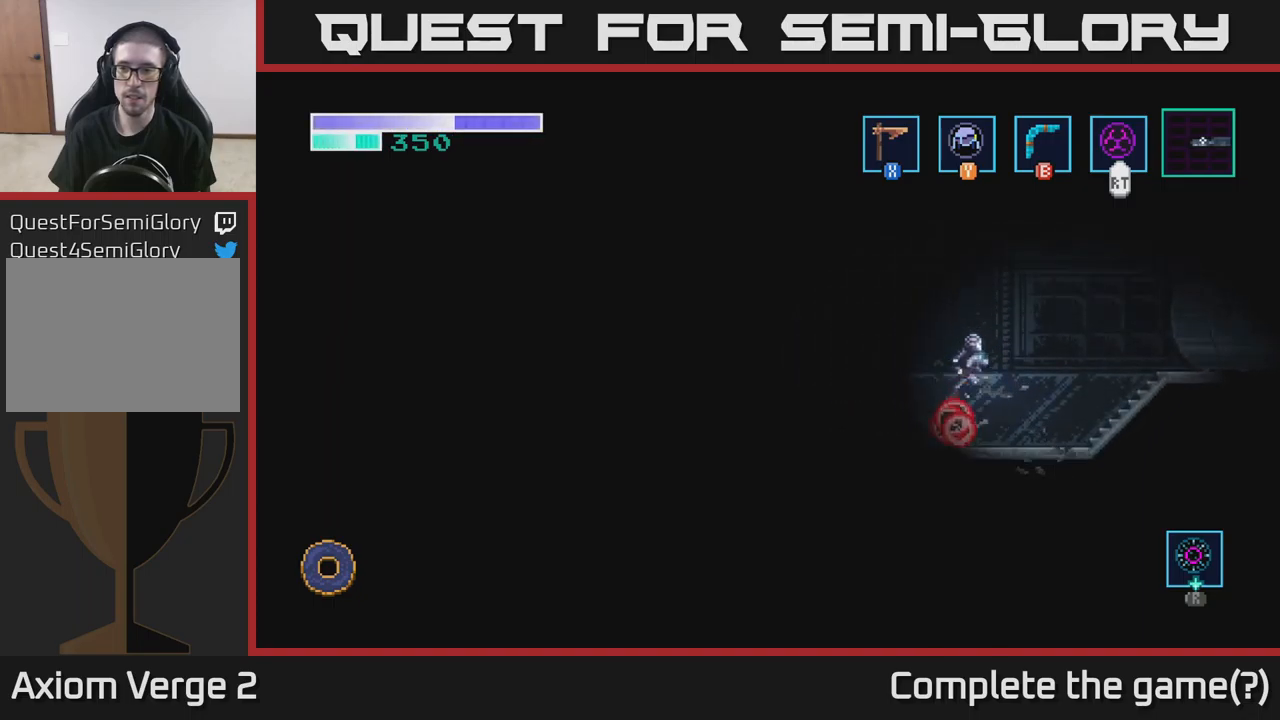
{"buttons": [], "left_stick": "right", "right_stick": "center", "events": [[417, "A", "up"]]}
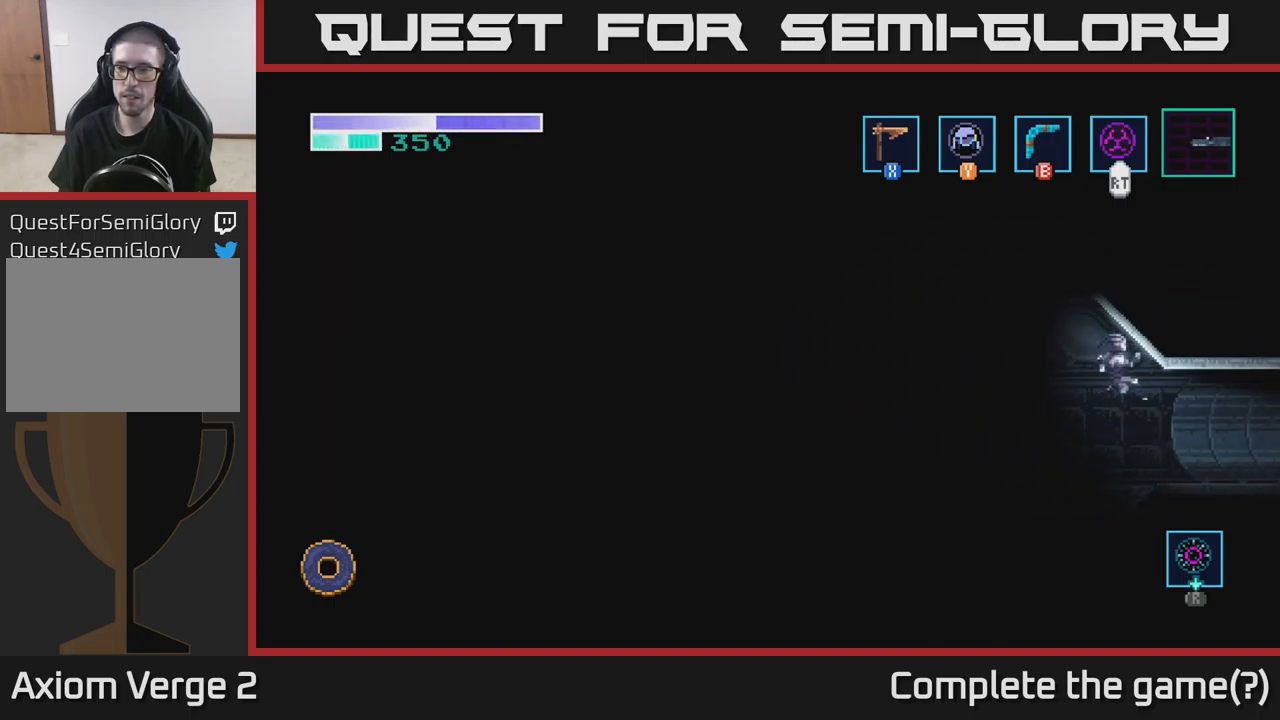
{"buttons": [], "left_stick": "right", "right_stick": "center", "events": []}
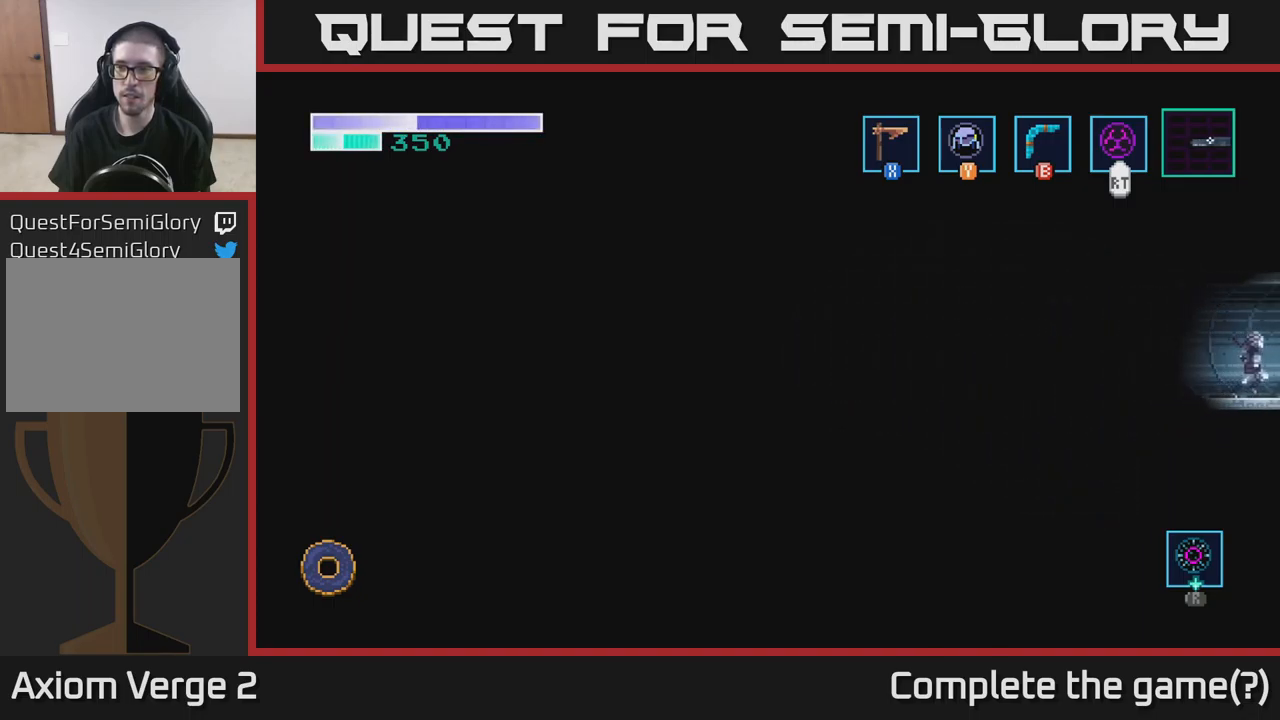
{"buttons": [], "left_stick": "right", "right_stick": "center", "events": []}
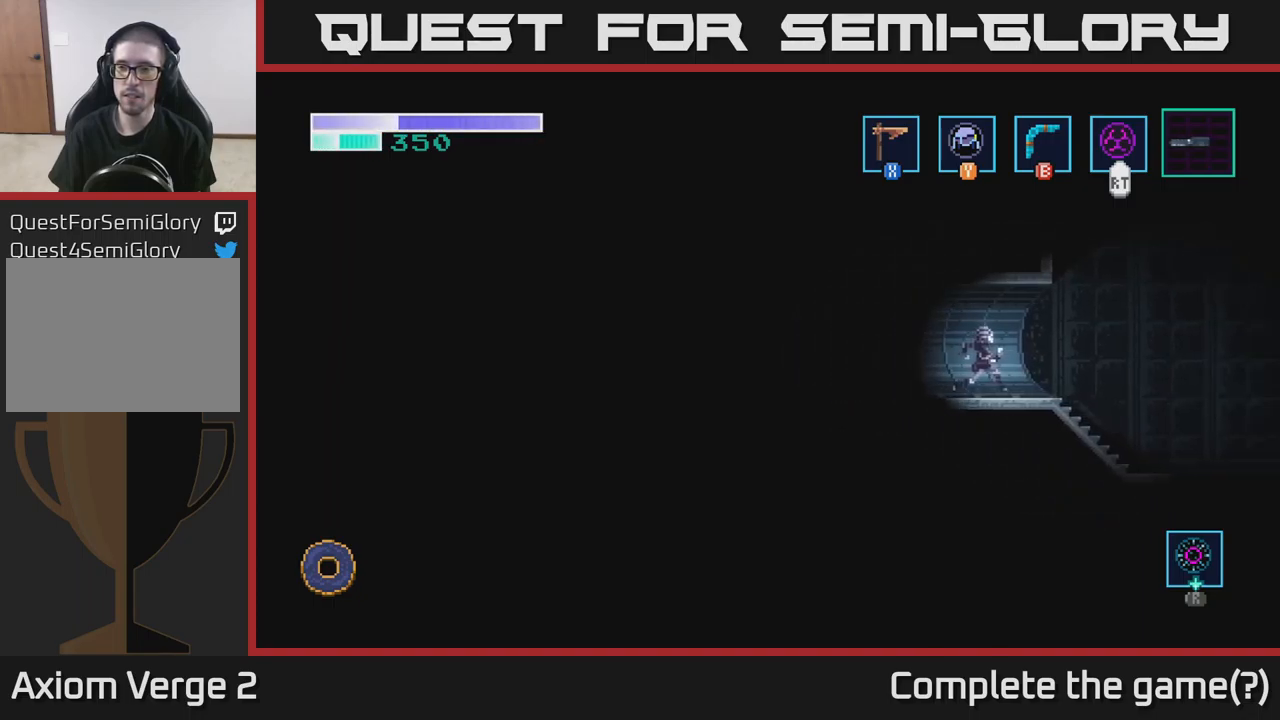
{"buttons": [], "left_stick": "center", "right_stick": "center", "events": [[317, "left_stick", "center"]]}
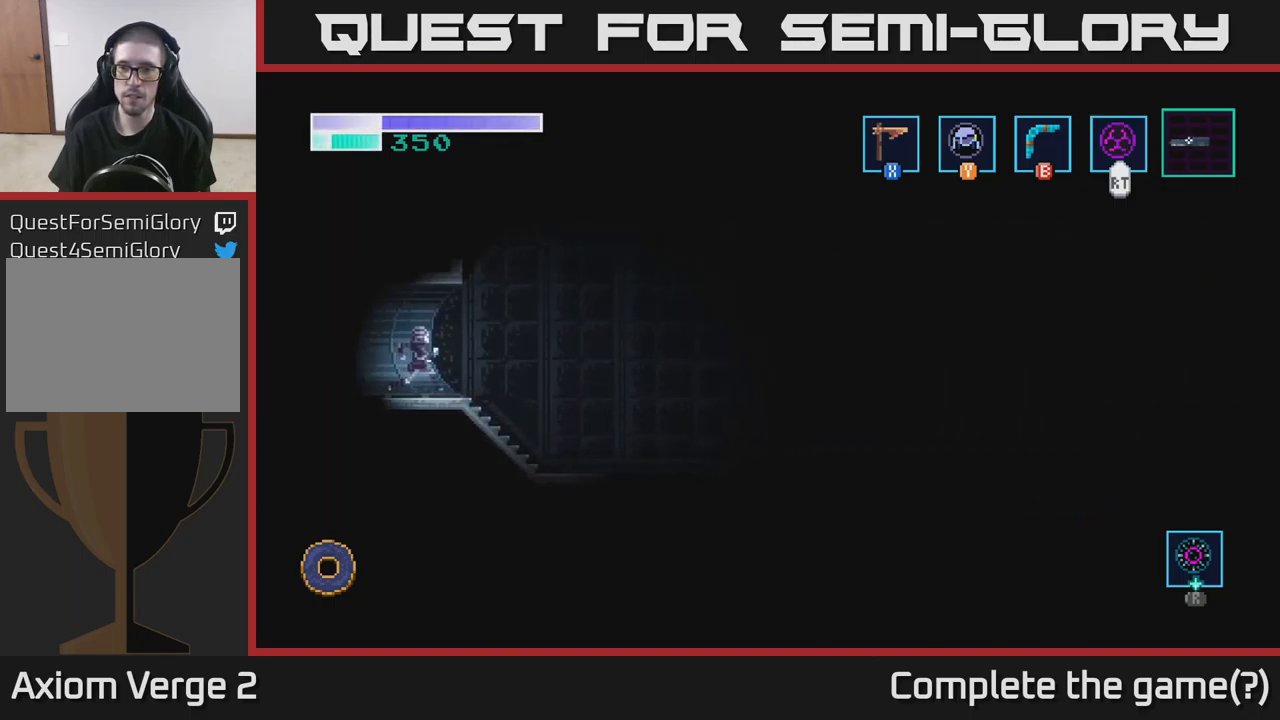
{"buttons": ["SELECT"], "left_stick": "center", "right_stick": "center", "events": [[450, "SELECT", "down"]]}
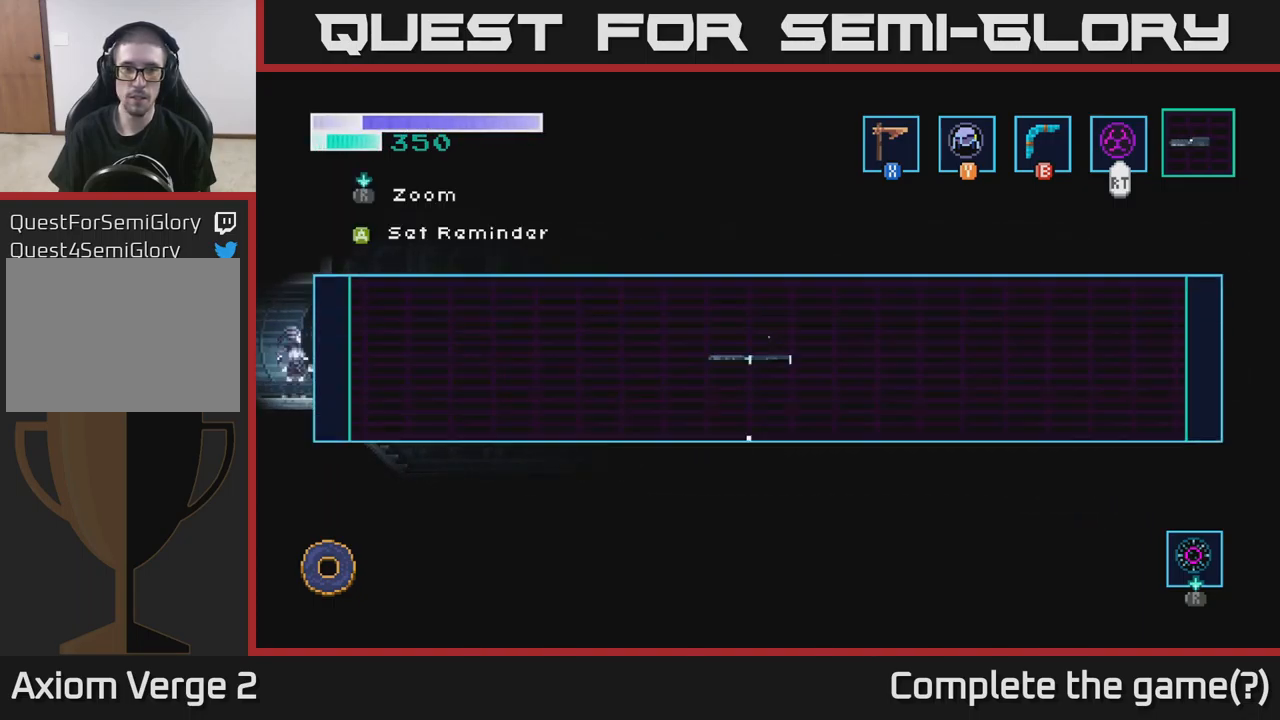
{"buttons": ["SELECT"], "left_stick": "center", "right_stick": "center", "events": [[50, "SELECT", "up"], [500, "SELECT", "down"]]}
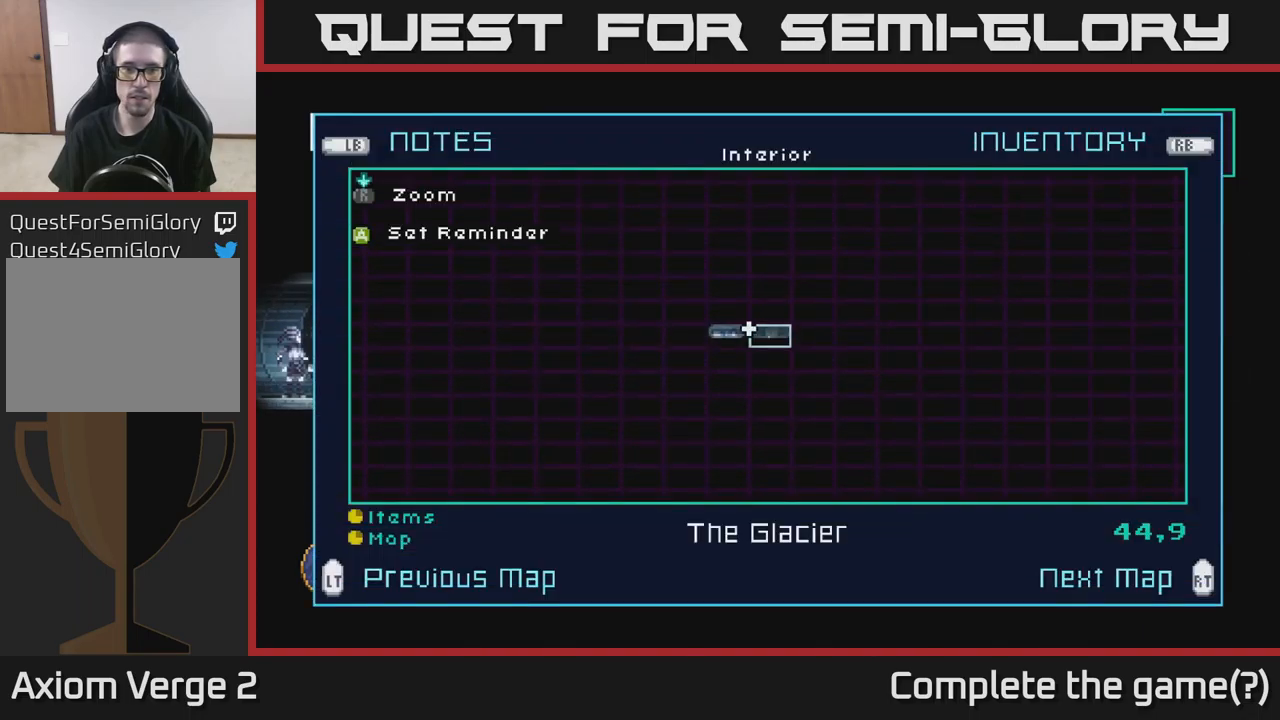
{"buttons": [], "left_stick": "right", "right_stick": "center", "events": [[67, "SELECT", "up"], [217, "left_stick", "right"]]}
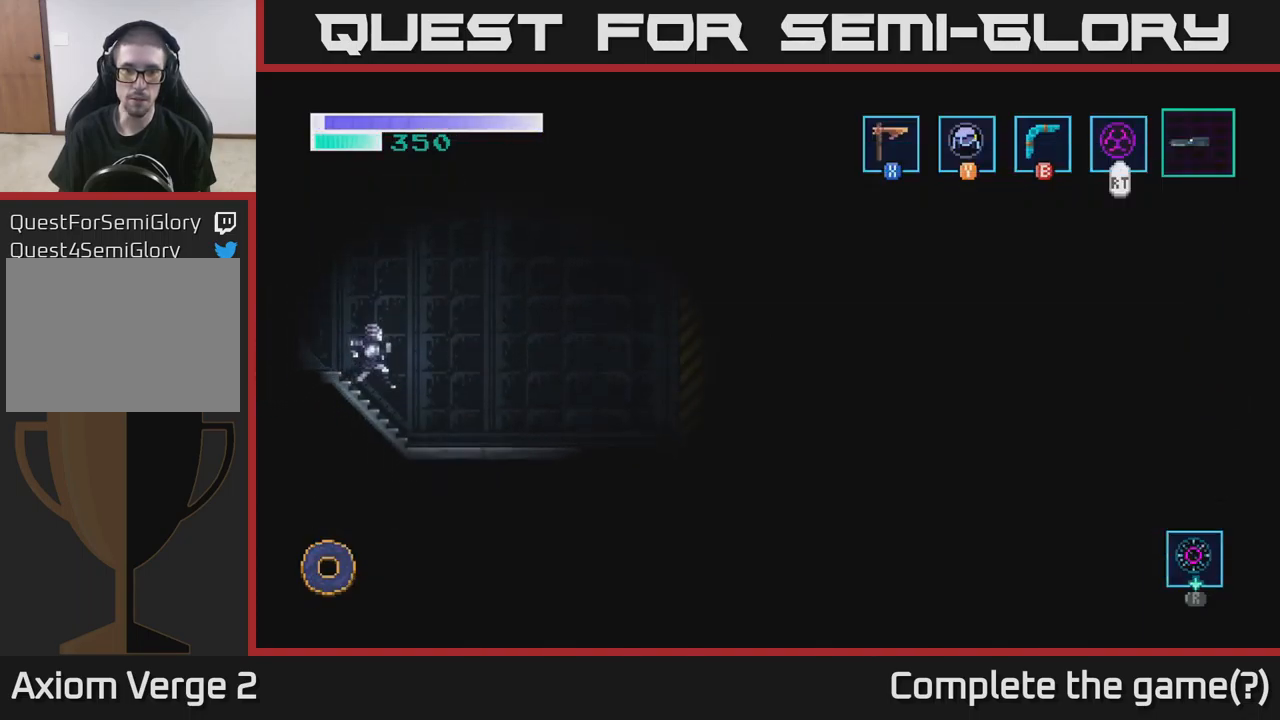
{"buttons": ["A"], "left_stick": "right", "right_stick": "center", "events": [[367, "A", "down"]]}
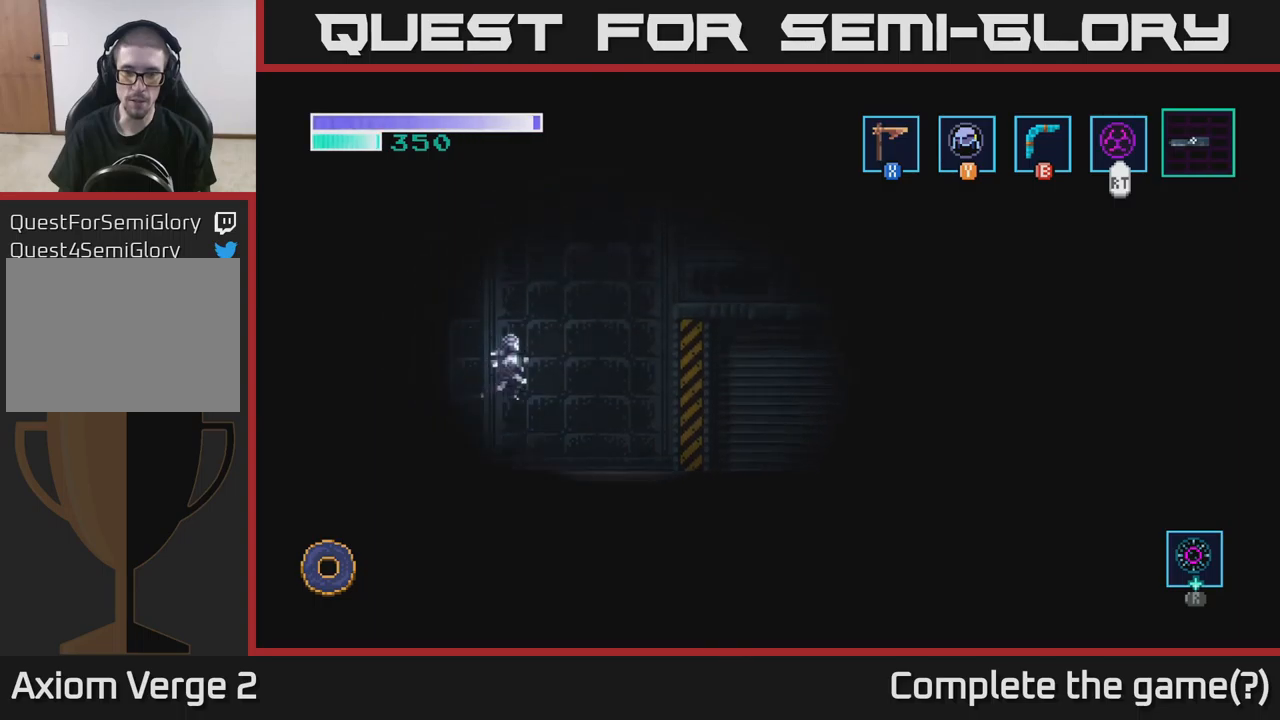
{"buttons": ["A"], "left_stick": "right", "right_stick": "center", "events": []}
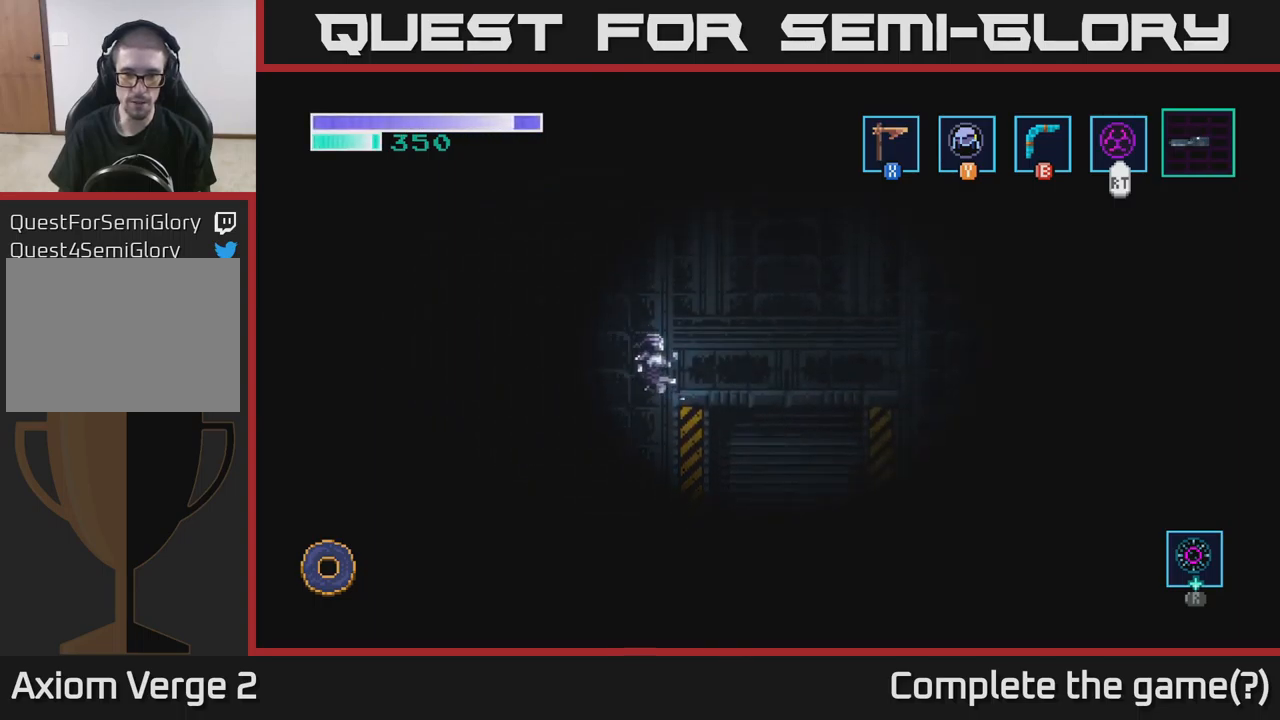
{"buttons": [], "left_stick": "right", "right_stick": "center", "events": [[183, "A", "up"]]}
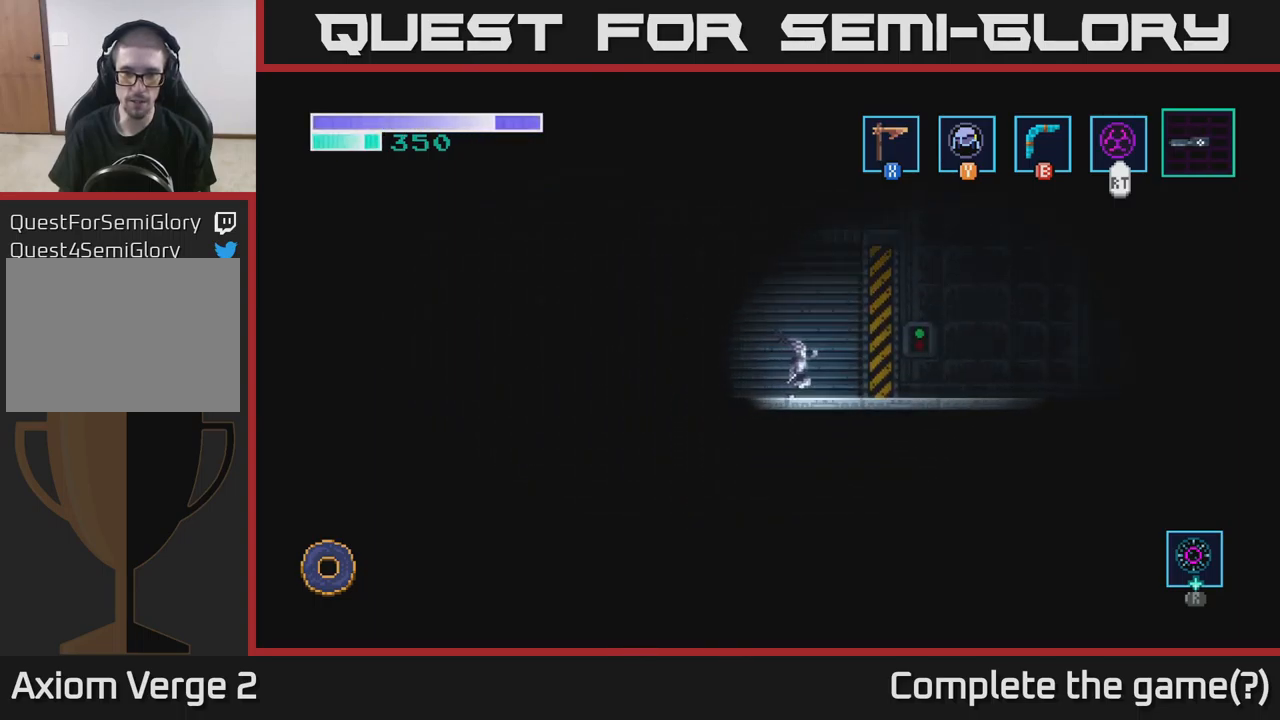
{"buttons": [], "left_stick": "up-right", "right_stick": "center", "events": [[466, "left_stick", "up-right"]]}
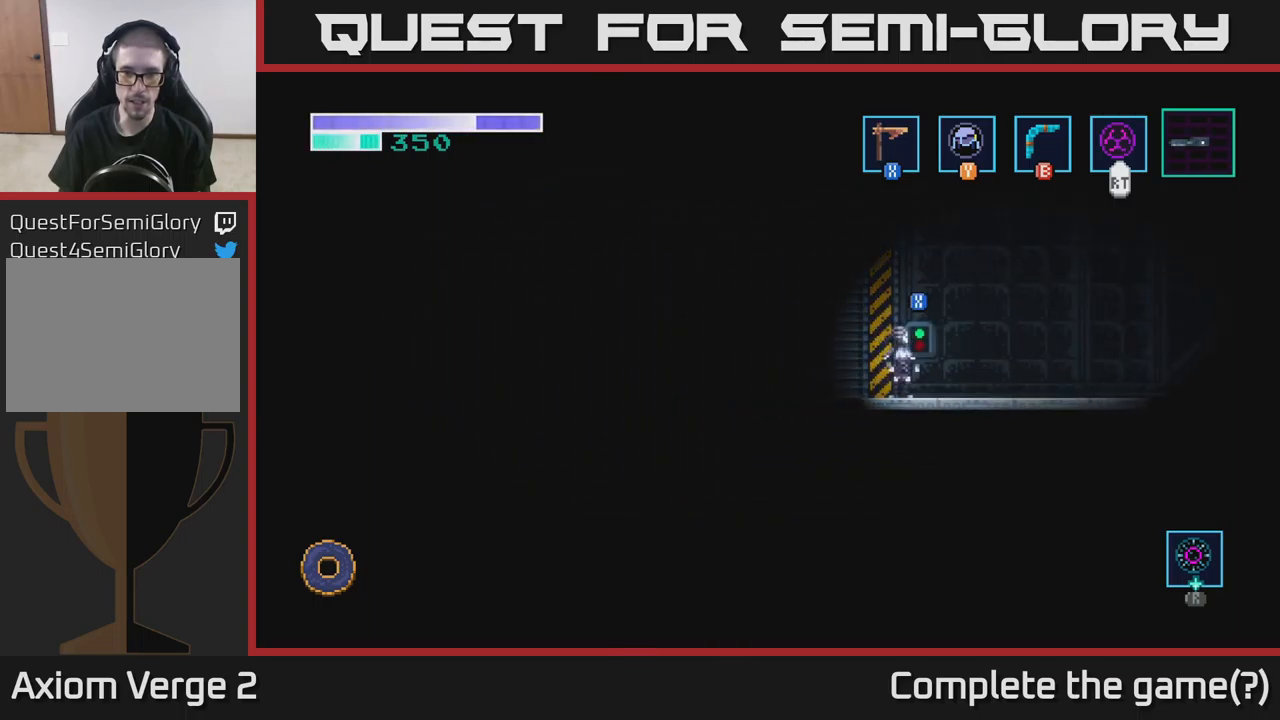
{"buttons": [], "left_stick": "center", "right_stick": "center", "events": [[100, "left_stick", "up"], [250, "left_stick", "center"], [283, "X", "down"], [400, "X", "up"]]}